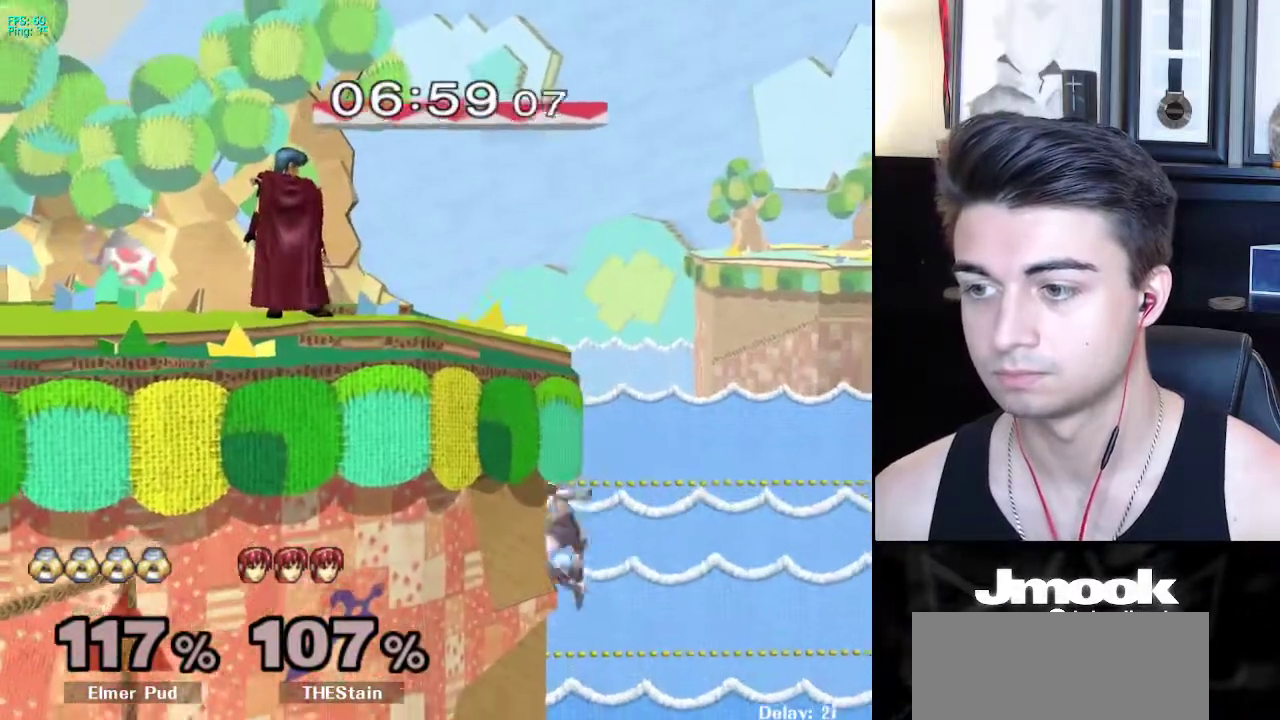
Gameplay with a controller (Nintendo layout); each line is a JSON object with the inputs held at the frame after it. "events" lists button and stick changes between this image and that frame as [ms after this image, input, new state], when the widget could be followed in between. Not read: L3 R3 START.
{"buttons": ["X"], "left_stick": "left", "right_stick": "center", "events": [[33, "left_stick", "right"], [100, "left_stick", "left"], [233, "X", "down"]]}
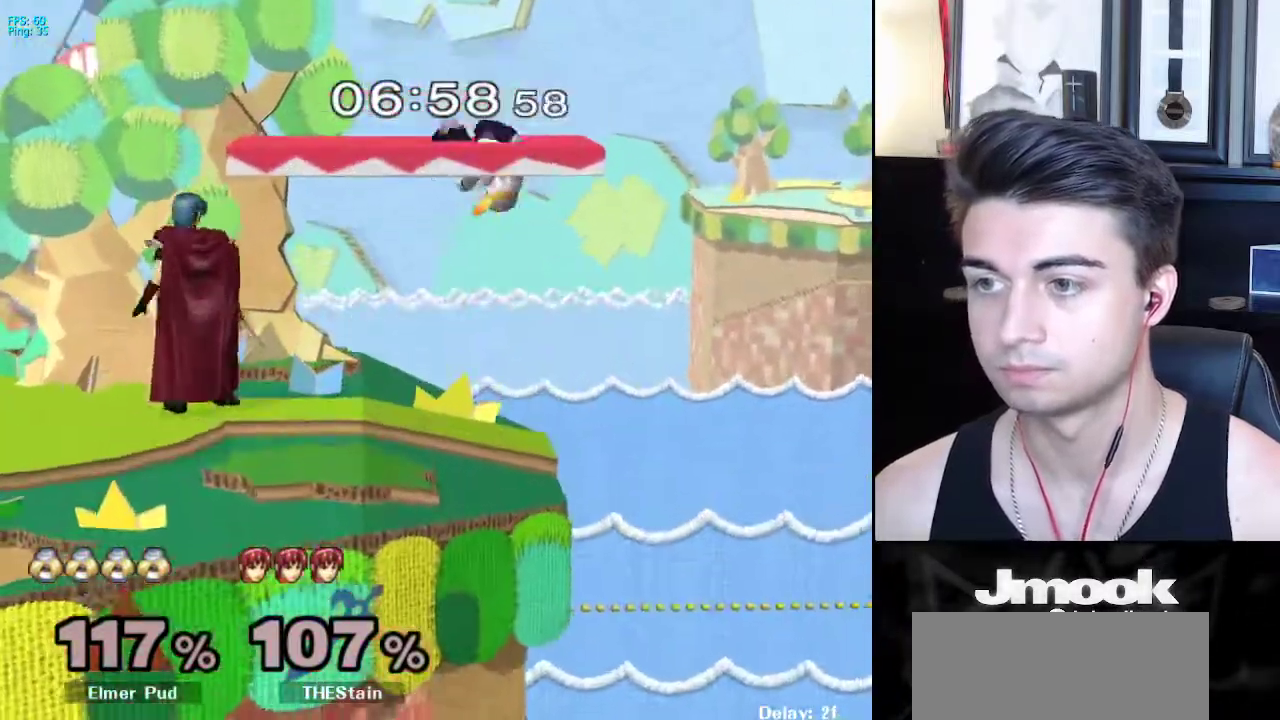
{"buttons": ["L1"], "left_stick": "center", "right_stick": "center", "events": [[67, "X", "up"], [67, "left_stick", "center"], [450, "L1", "down"]]}
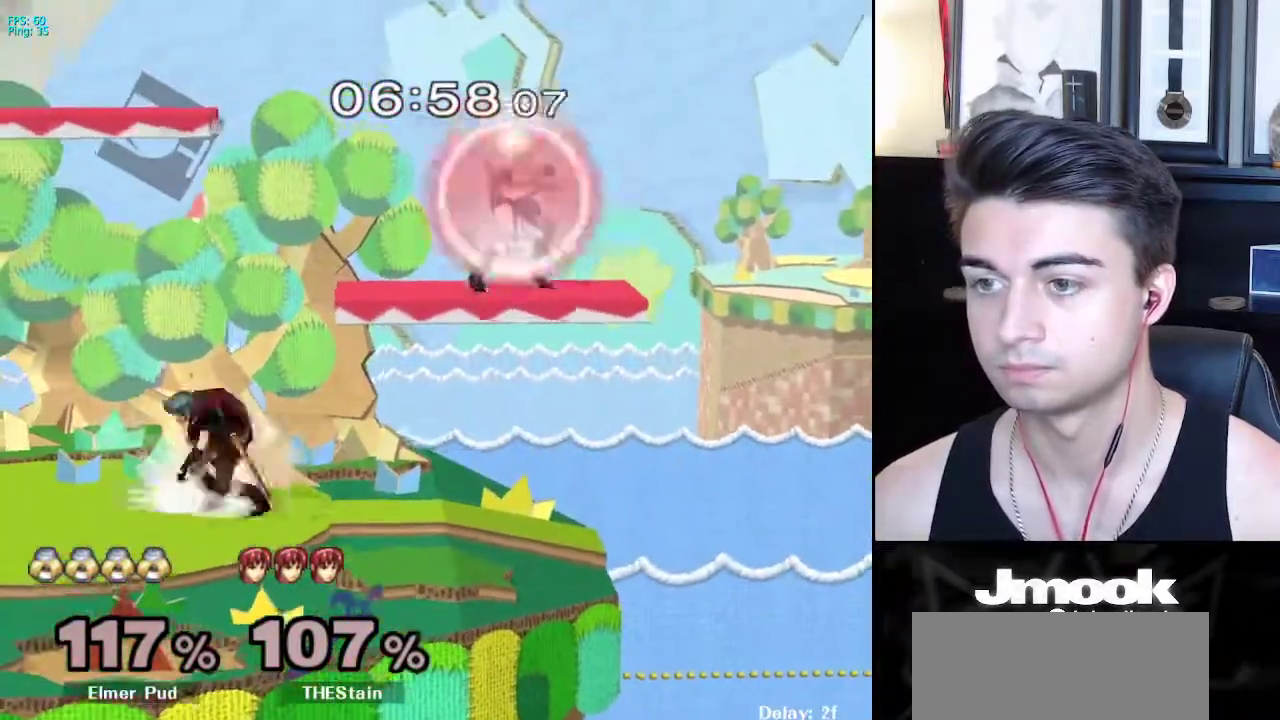
{"buttons": ["X", "L1"], "left_stick": "down-left", "right_stick": "center", "events": [[450, "X", "down"], [483, "left_stick", "down-left"]]}
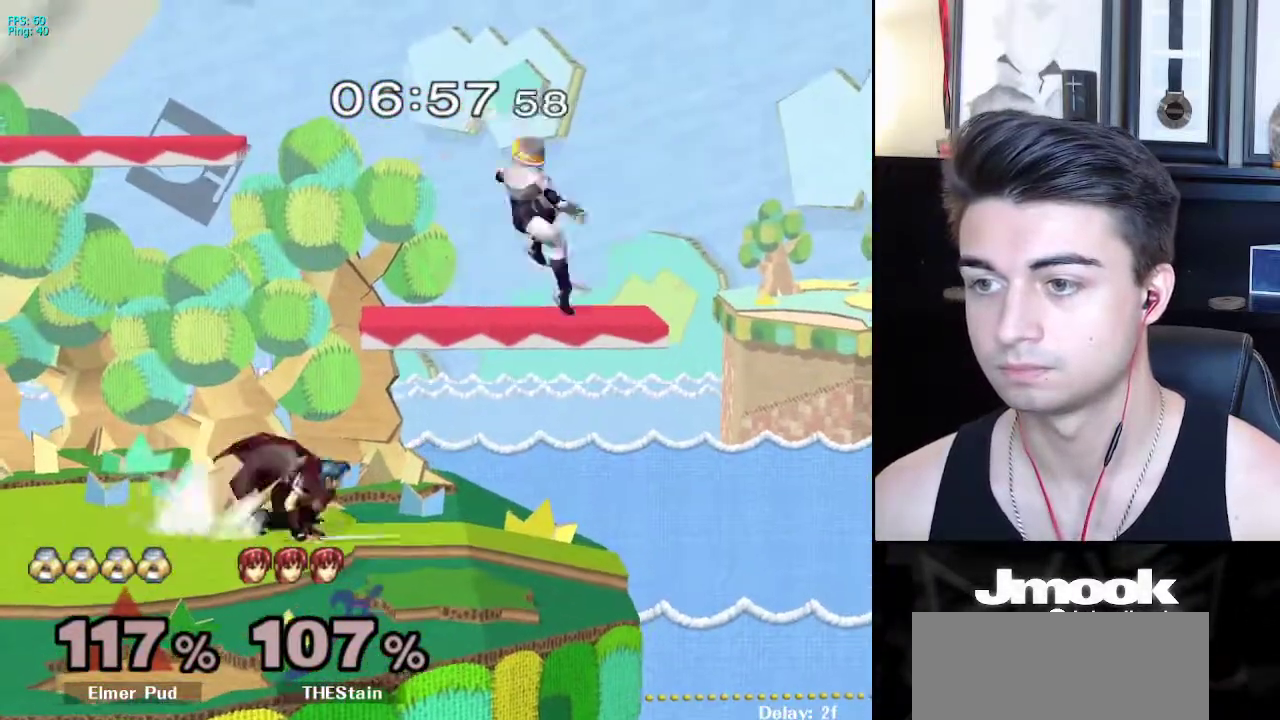
{"buttons": [], "left_stick": "up-right", "right_stick": "center", "events": [[17, "R1", "down"], [50, "X", "up"], [67, "L1", "up"], [67, "left_stick", "left"], [100, "R1", "up"], [133, "left_stick", "center"], [183, "left_stick", "left"], [300, "right_stick", "left"], [400, "left_stick", "up-right"], [400, "right_stick", "center"]]}
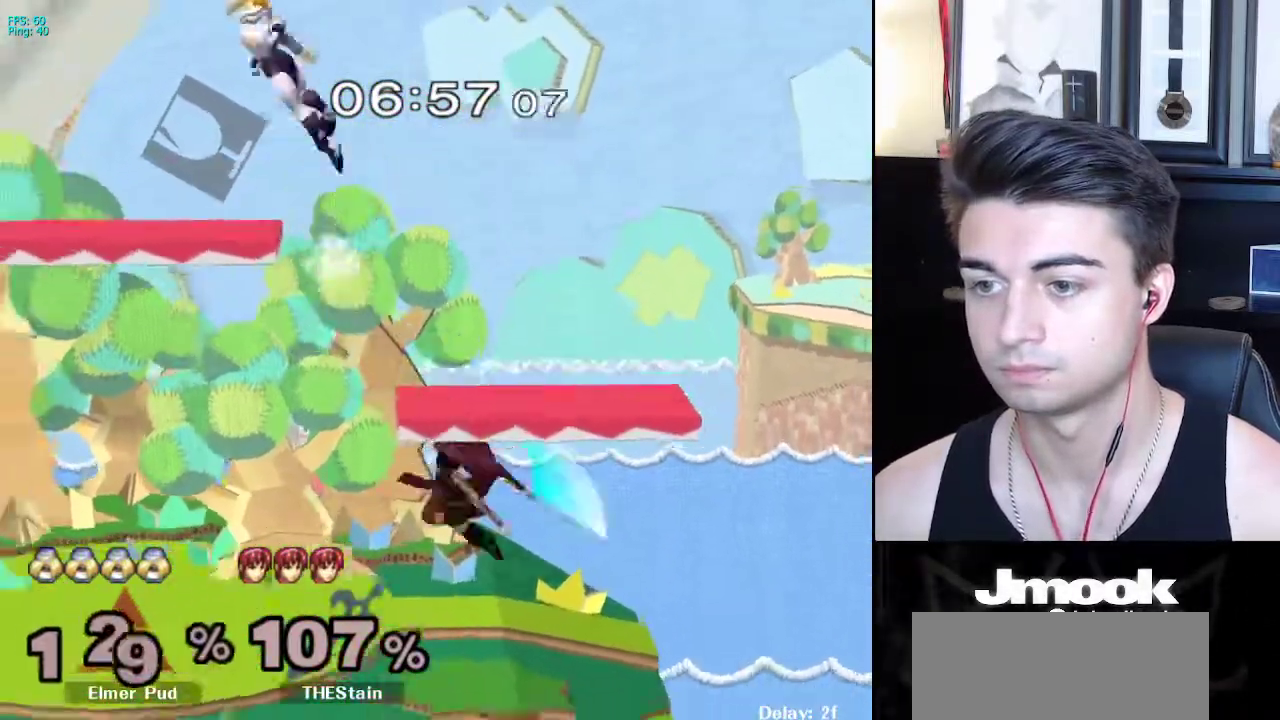
{"buttons": [], "left_stick": "center", "right_stick": "center", "events": [[17, "left_stick", "right"], [317, "left_stick", "center"]]}
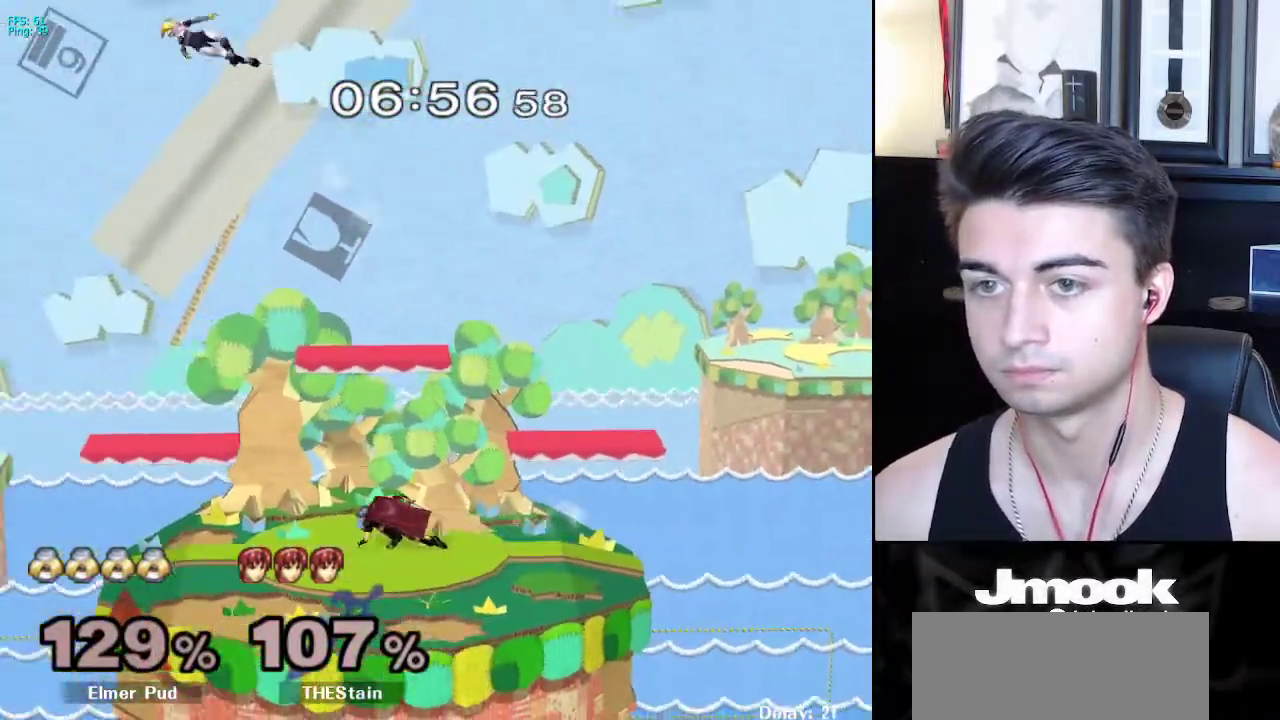
{"buttons": [], "left_stick": "left", "right_stick": "center", "events": [[100, "left_stick", "left"]]}
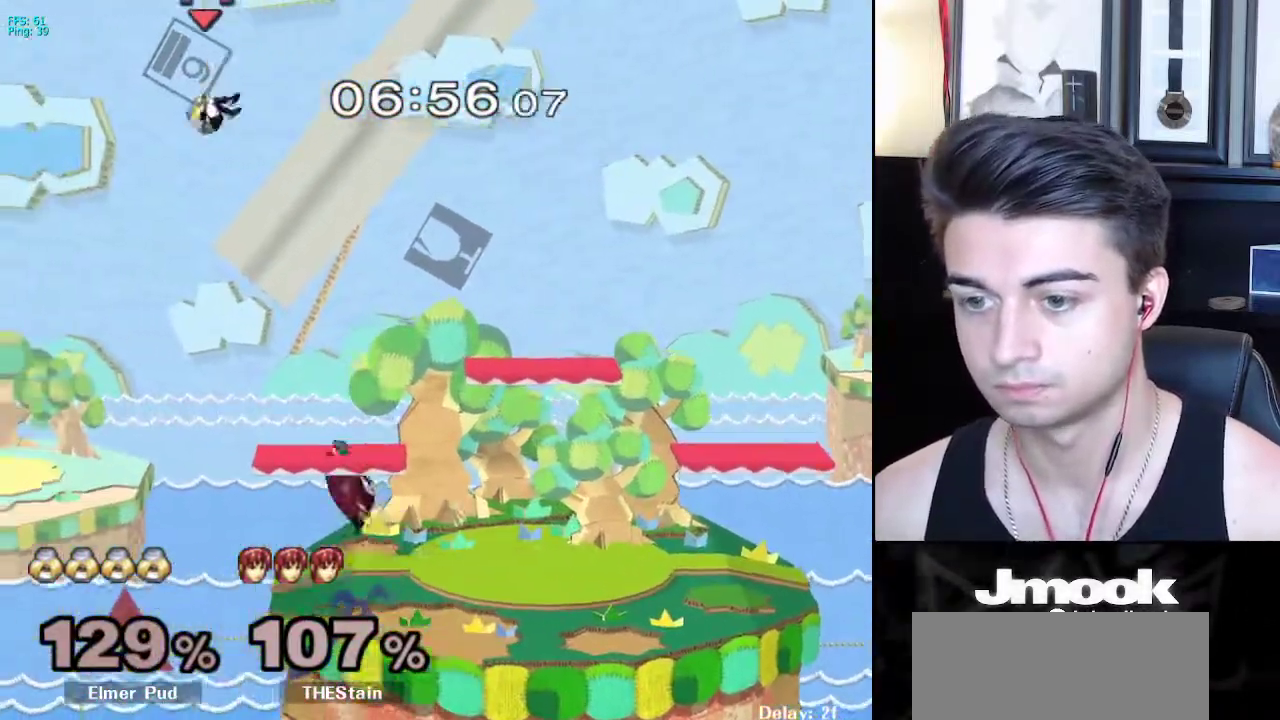
{"buttons": [], "left_stick": "right", "right_stick": "center", "events": [[383, "left_stick", "right"]]}
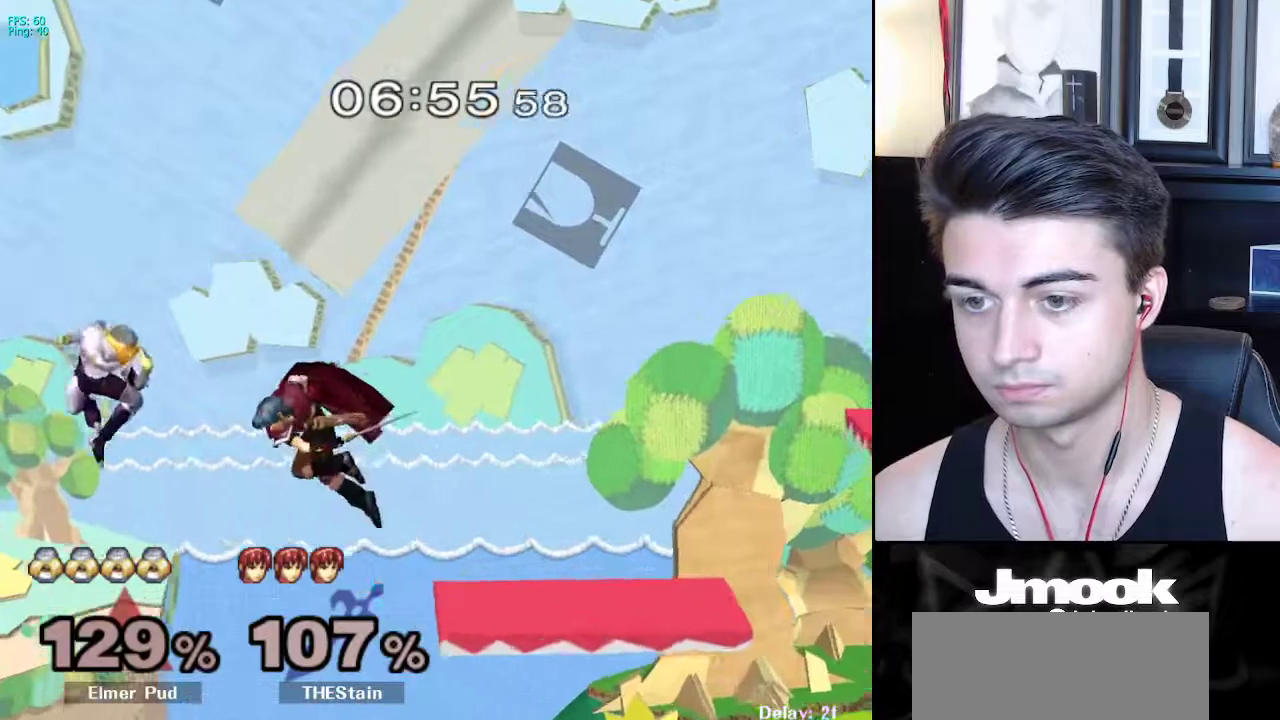
{"buttons": [], "left_stick": "right", "right_stick": "center", "events": [[150, "A", "down"], [283, "A", "up"]]}
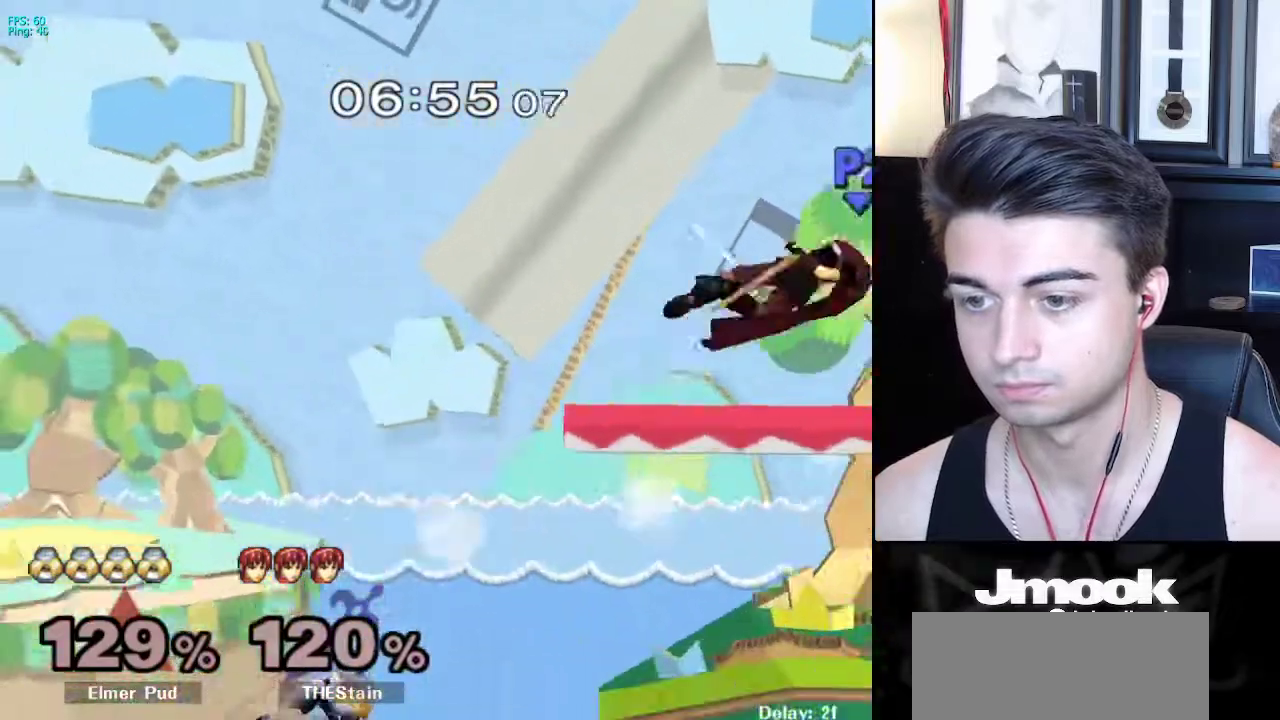
{"buttons": ["B"], "left_stick": "up-right", "right_stick": "center", "events": [[350, "left_stick", "up-right"], [367, "X", "down"], [417, "X", "up"], [450, "B", "down"]]}
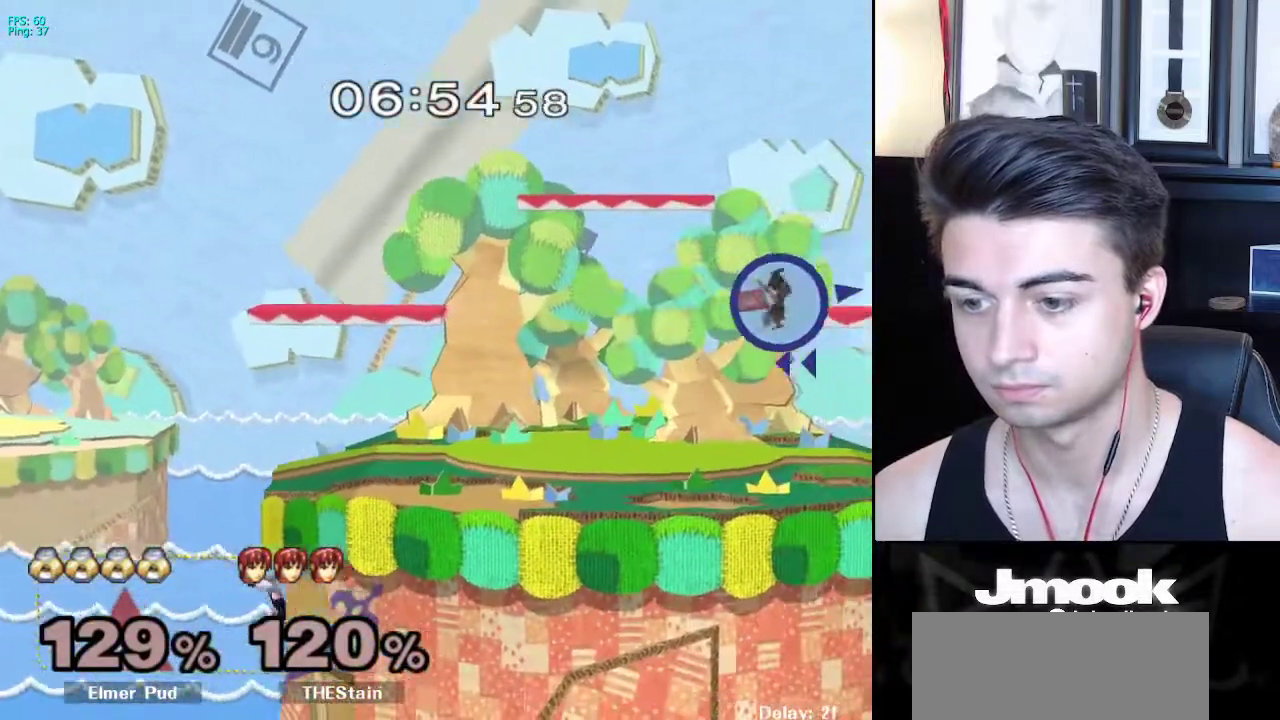
{"buttons": ["X"], "left_stick": "down-right", "right_stick": "center", "events": [[17, "left_stick", "right"], [200, "B", "up"], [267, "left_stick", "center"], [383, "left_stick", "down-right"], [450, "X", "down"]]}
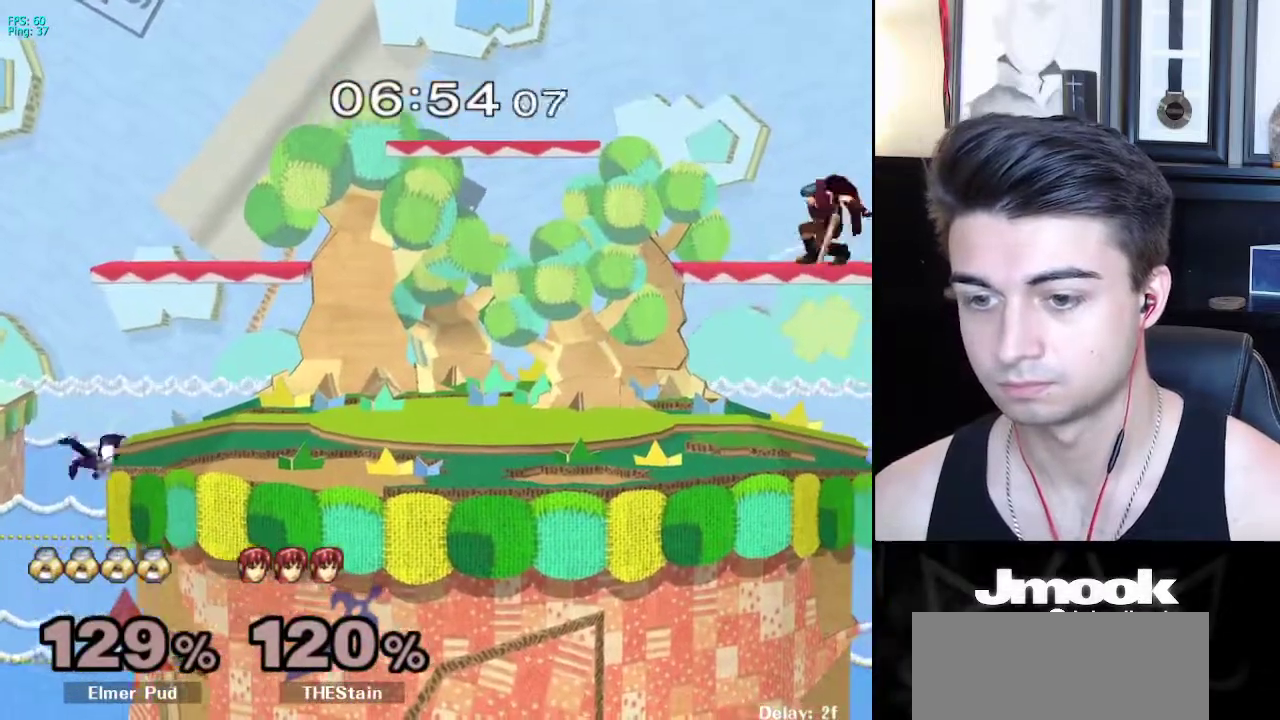
{"buttons": [], "left_stick": "right", "right_stick": "center", "events": [[83, "R1", "down"], [167, "X", "up"], [217, "R1", "up"], [267, "left_stick", "right"]]}
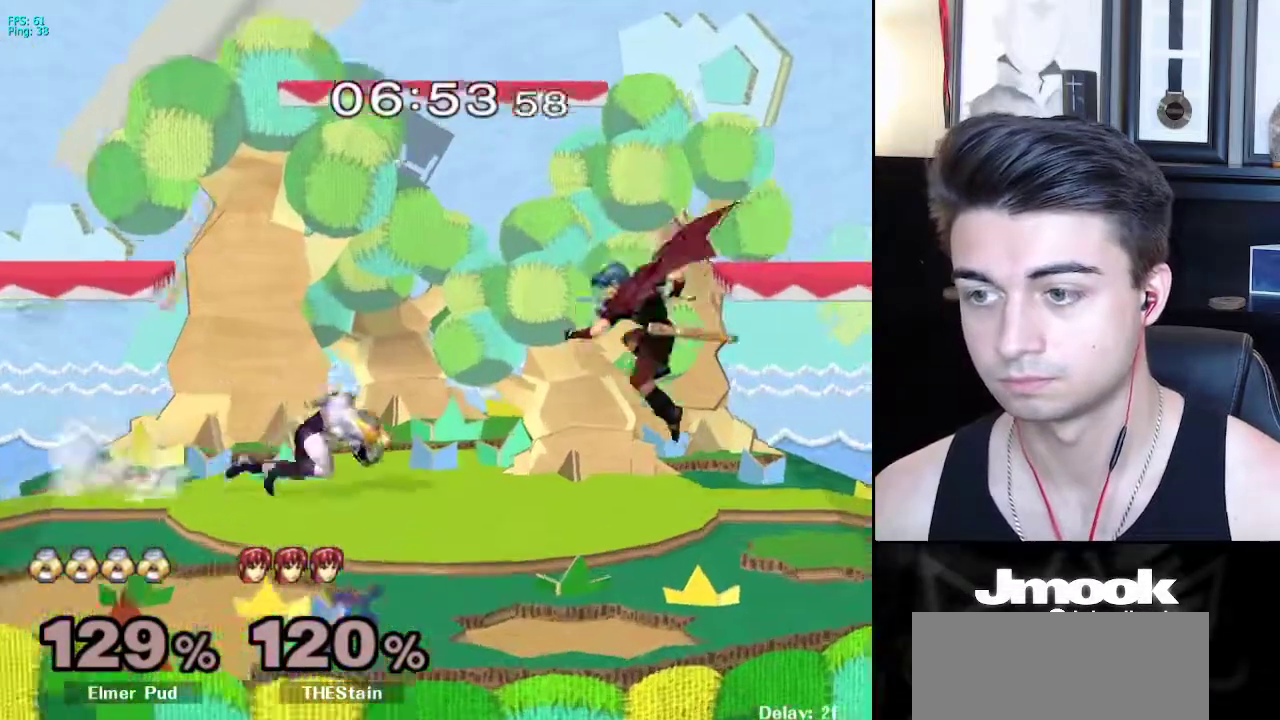
{"buttons": ["A", "X", "L1"], "left_stick": "right", "right_stick": "center", "events": [[150, "L1", "down"], [433, "X", "down"], [483, "A", "down"]]}
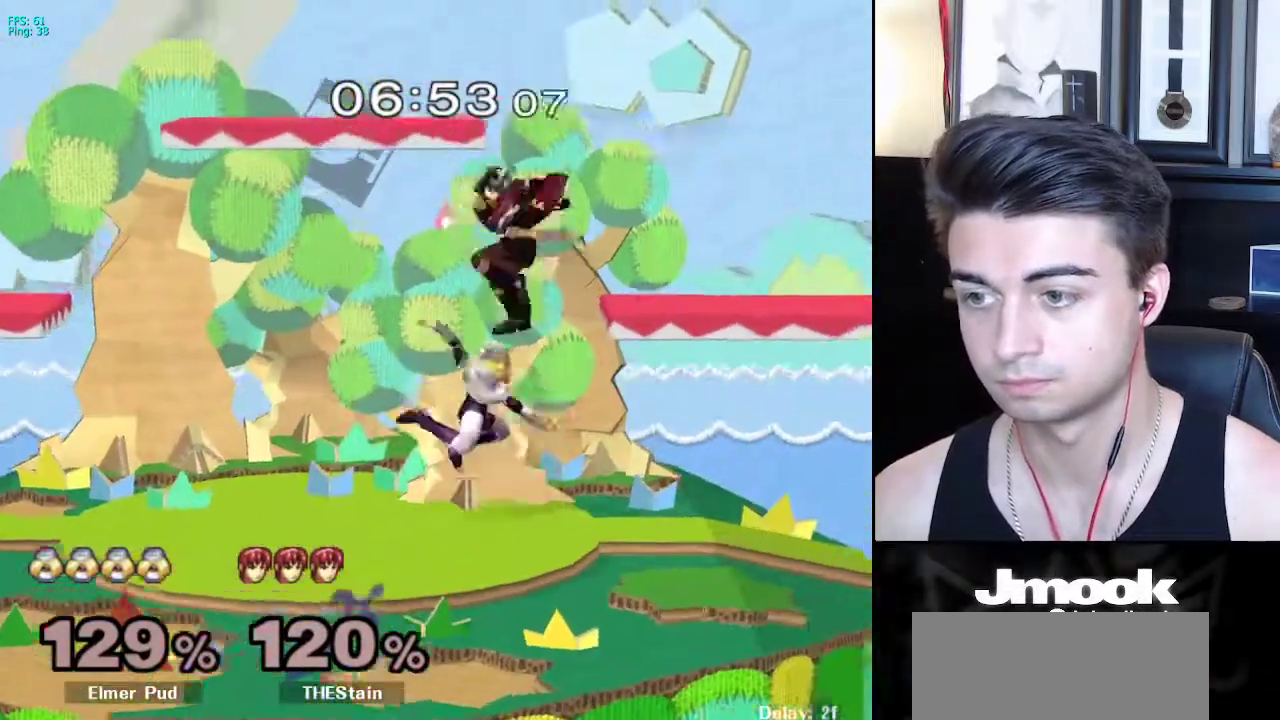
{"buttons": [], "left_stick": "right", "right_stick": "center", "events": [[33, "left_stick", "center"], [217, "left_stick", "right"], [367, "A", "up"], [383, "X", "up"], [433, "L1", "up"]]}
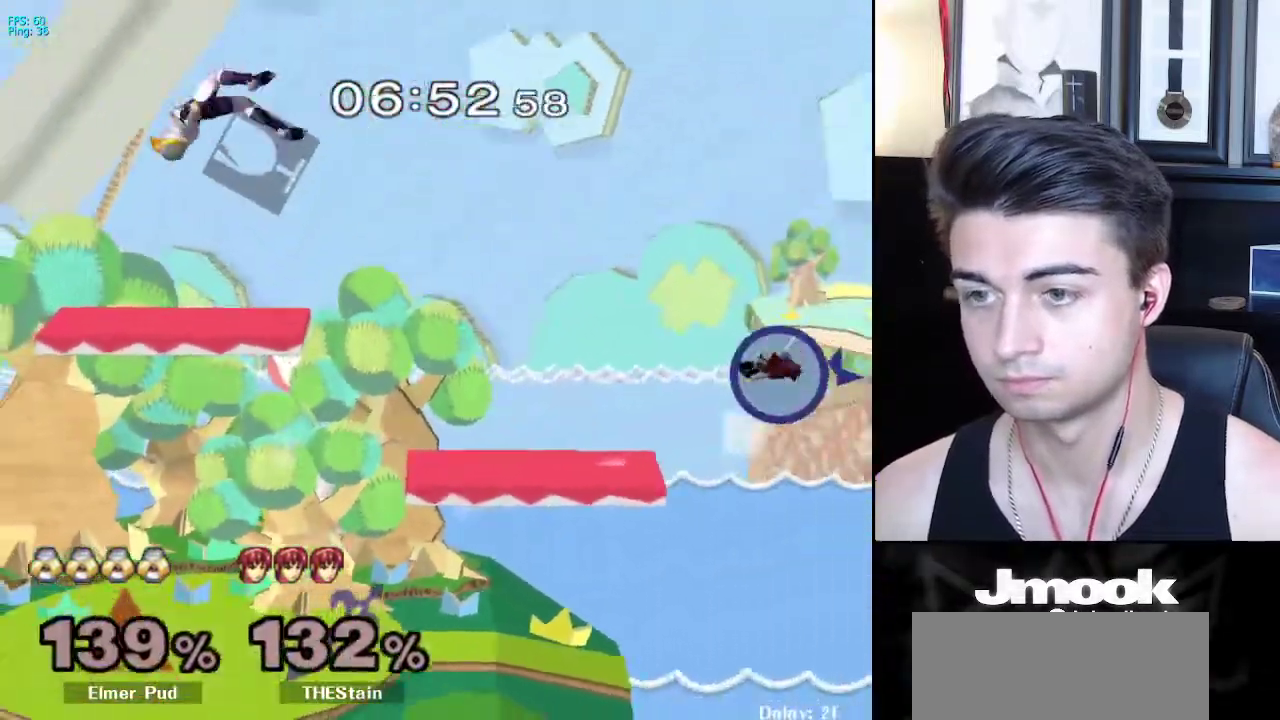
{"buttons": [], "left_stick": "center", "right_stick": "center", "events": [[100, "left_stick", "center"]]}
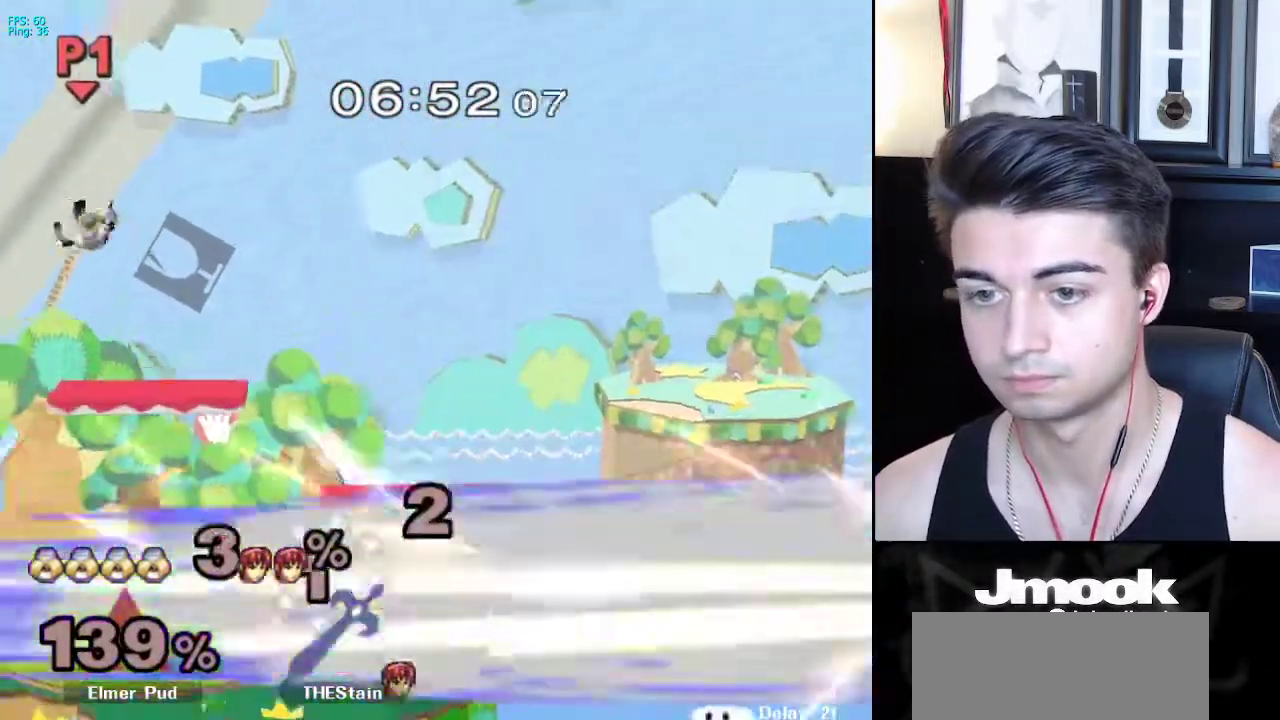
{"buttons": ["B"], "left_stick": "center", "right_stick": "center", "events": [[117, "B", "down"]]}
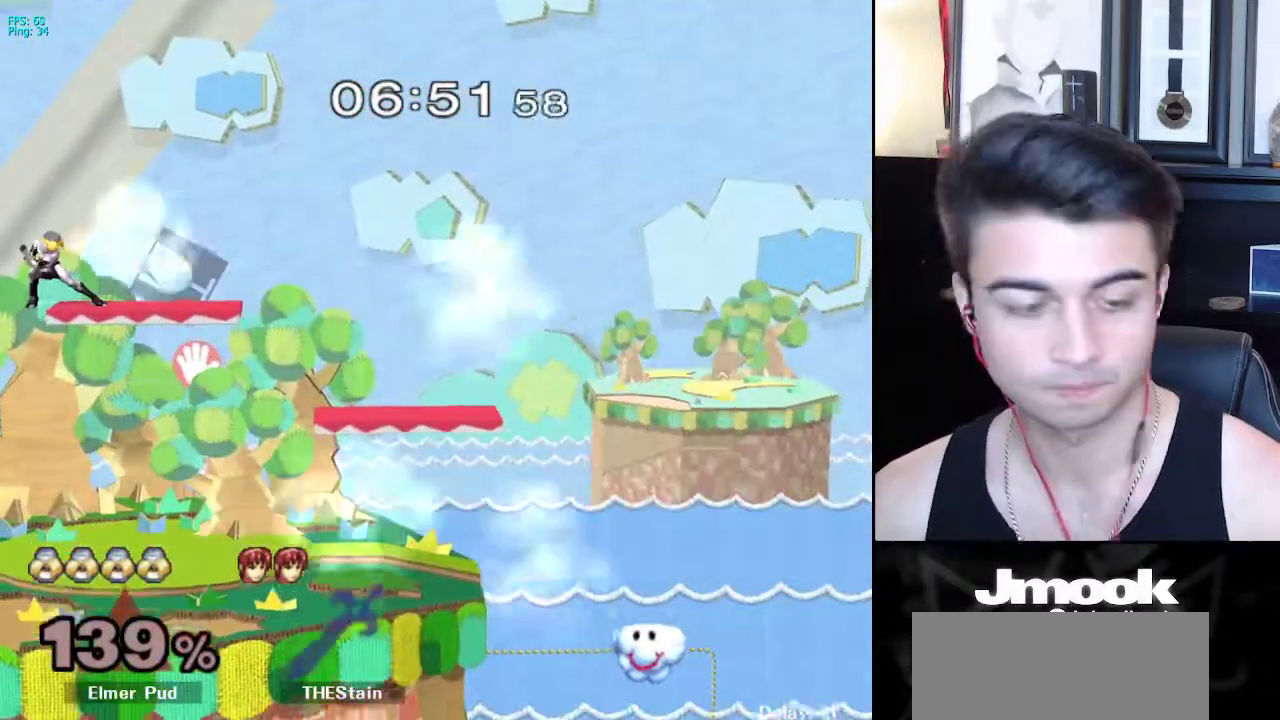
{"buttons": ["B"], "left_stick": "center", "right_stick": "center", "events": []}
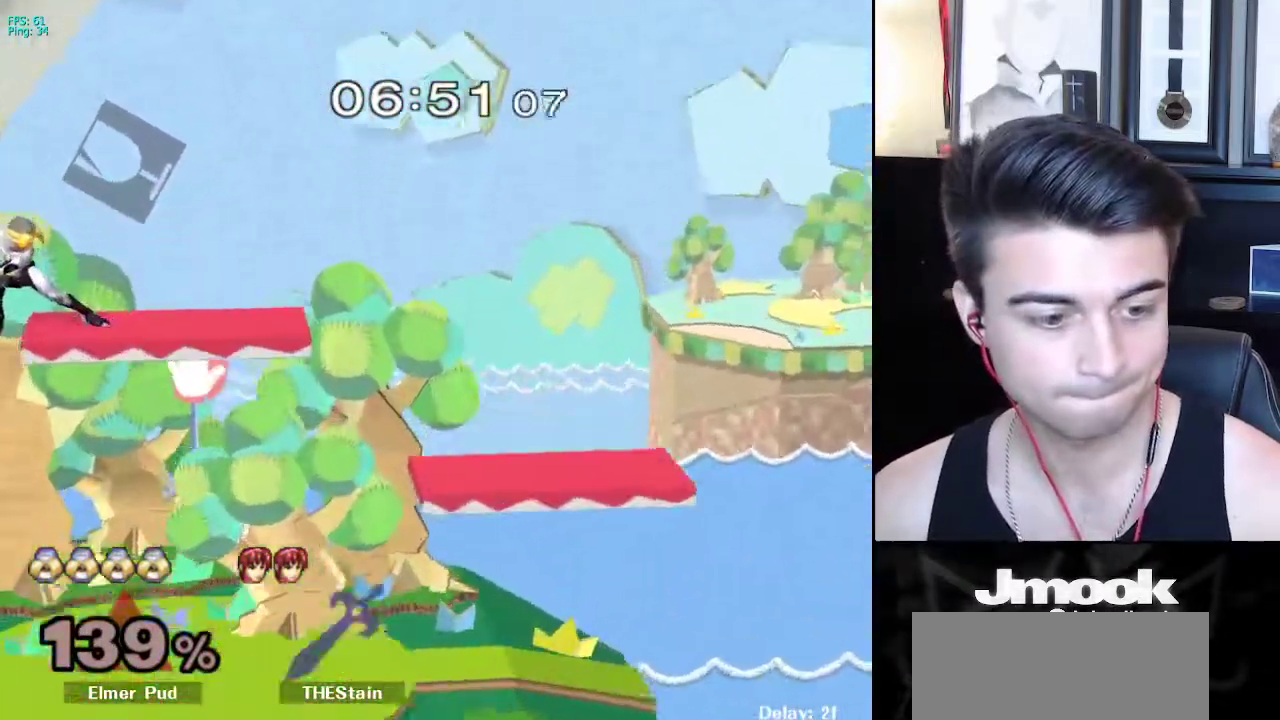
{"buttons": ["B", "Z"], "left_stick": "center", "right_stick": "center", "events": [[500, "Z", "down"]]}
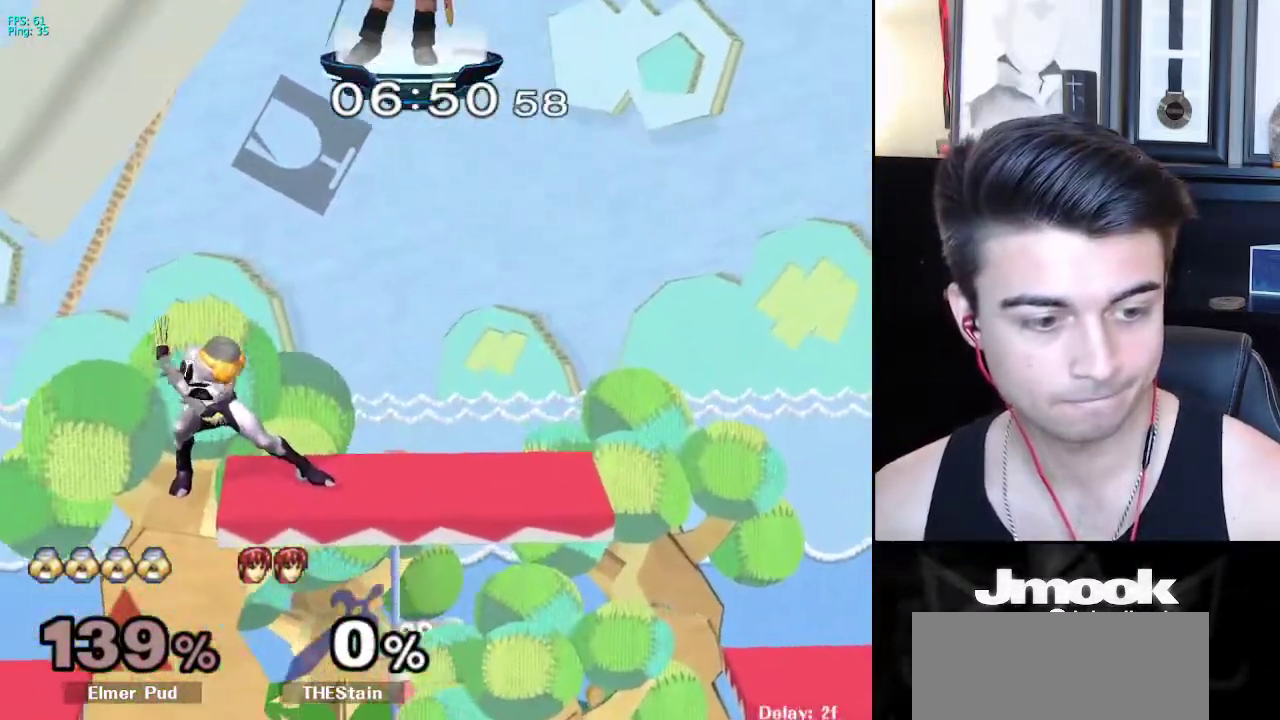
{"buttons": [], "left_stick": "center", "right_stick": "center", "events": [[67, "B", "up"], [100, "Z", "up"], [167, "left_stick", "left"], [367, "left_stick", "down"], [500, "left_stick", "center"]]}
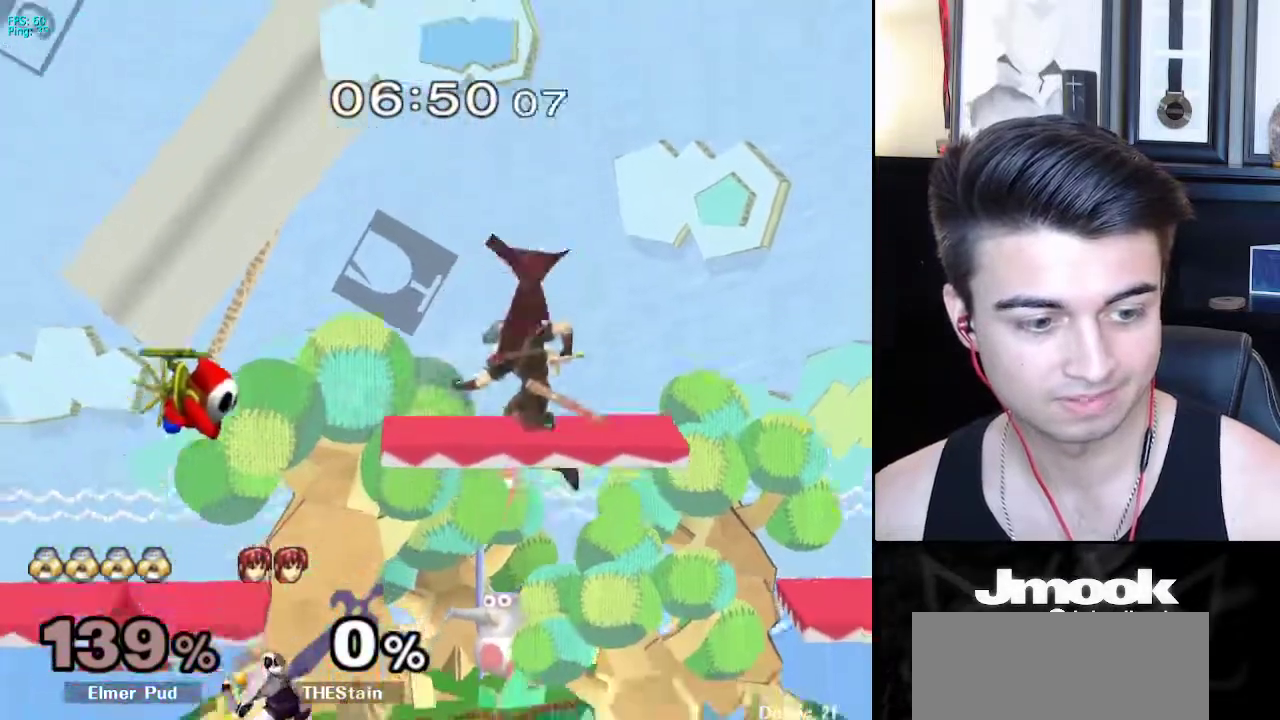
{"buttons": ["B", "Z"], "left_stick": "center", "right_stick": "center", "events": [[167, "left_stick", "left"], [217, "X", "down"], [250, "X", "up"], [283, "left_stick", "right"], [333, "left_stick", "center"], [350, "B", "down"], [483, "Z", "down"]]}
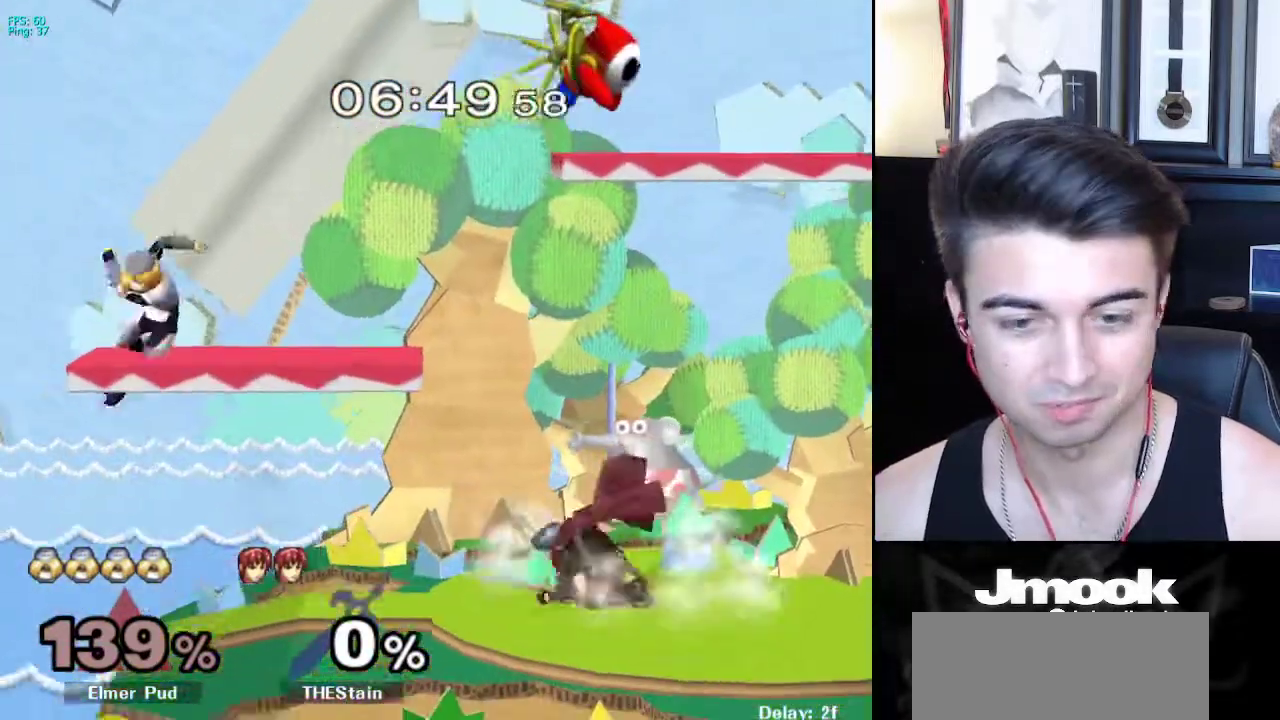
{"buttons": [], "left_stick": "center", "right_stick": "center", "events": [[83, "Z", "up"], [100, "B", "up"], [133, "left_stick", "down"], [283, "left_stick", "center"]]}
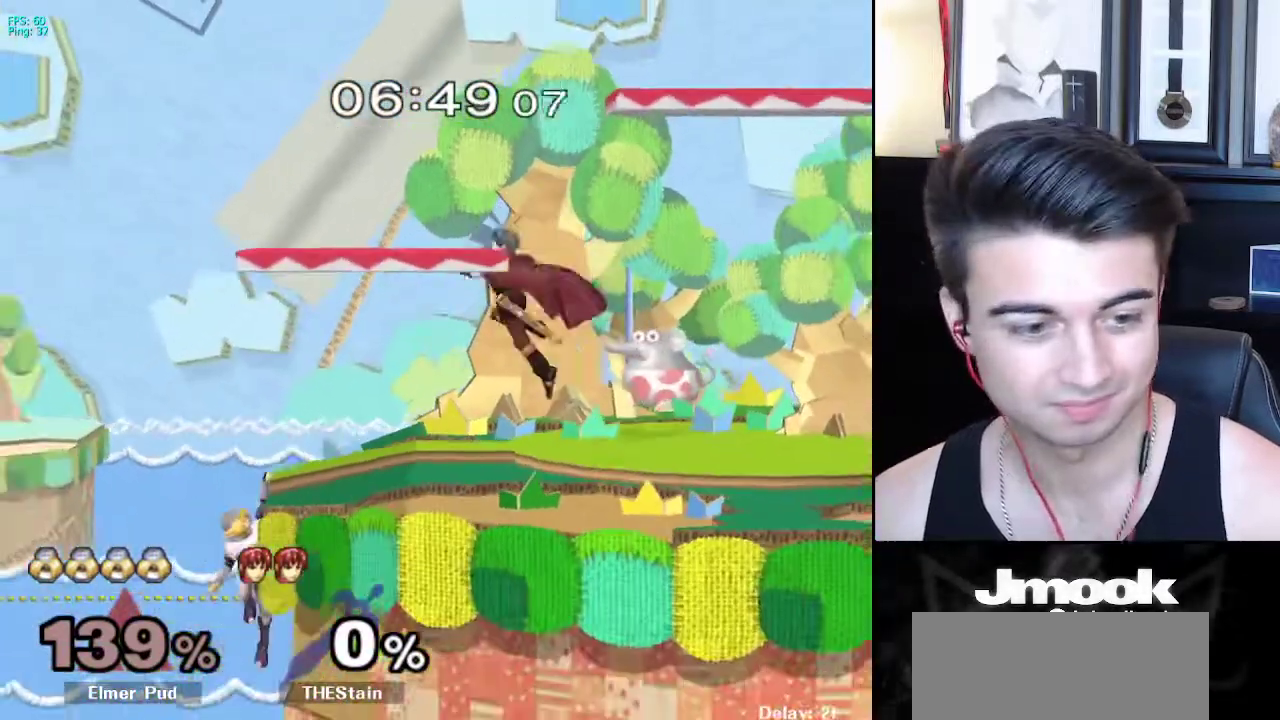
{"buttons": ["L1"], "left_stick": "center", "right_stick": "center", "events": [[33, "left_stick", "down-right"], [67, "X", "down"], [217, "R1", "down"], [267, "X", "up"], [350, "R1", "up"], [383, "left_stick", "center"], [417, "L1", "down"]]}
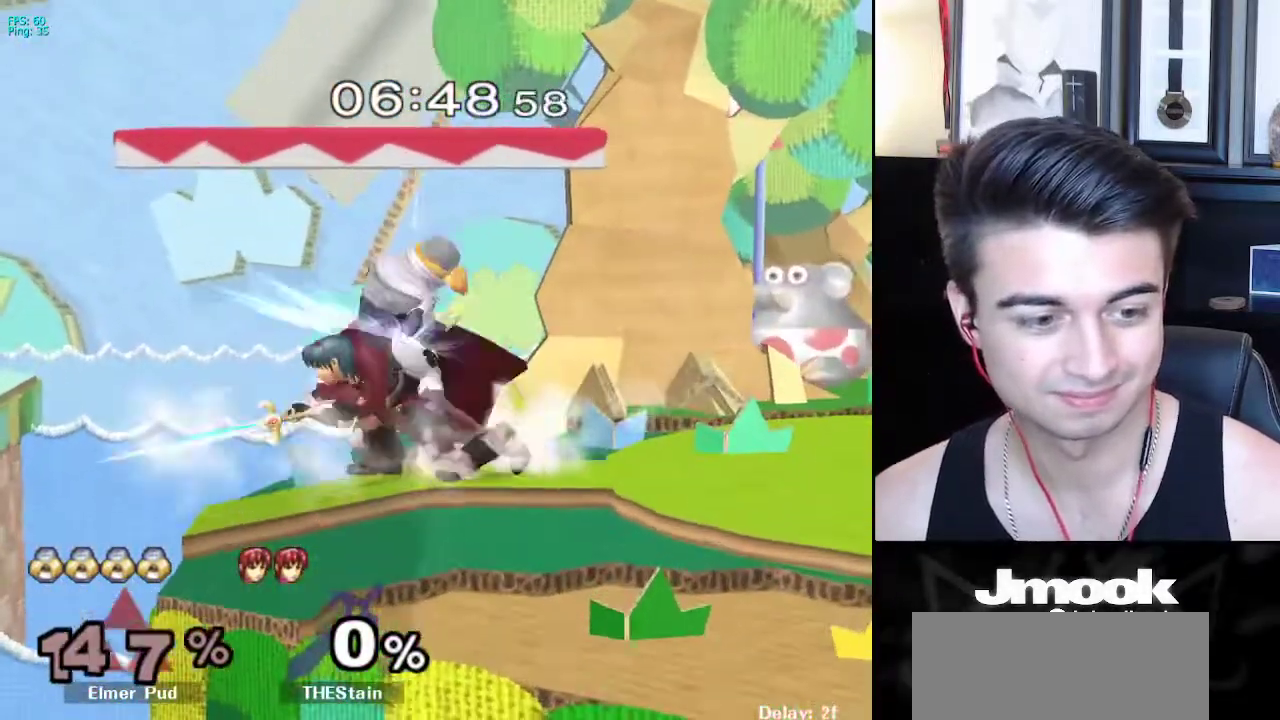
{"buttons": ["L1"], "left_stick": "center", "right_stick": "center", "events": []}
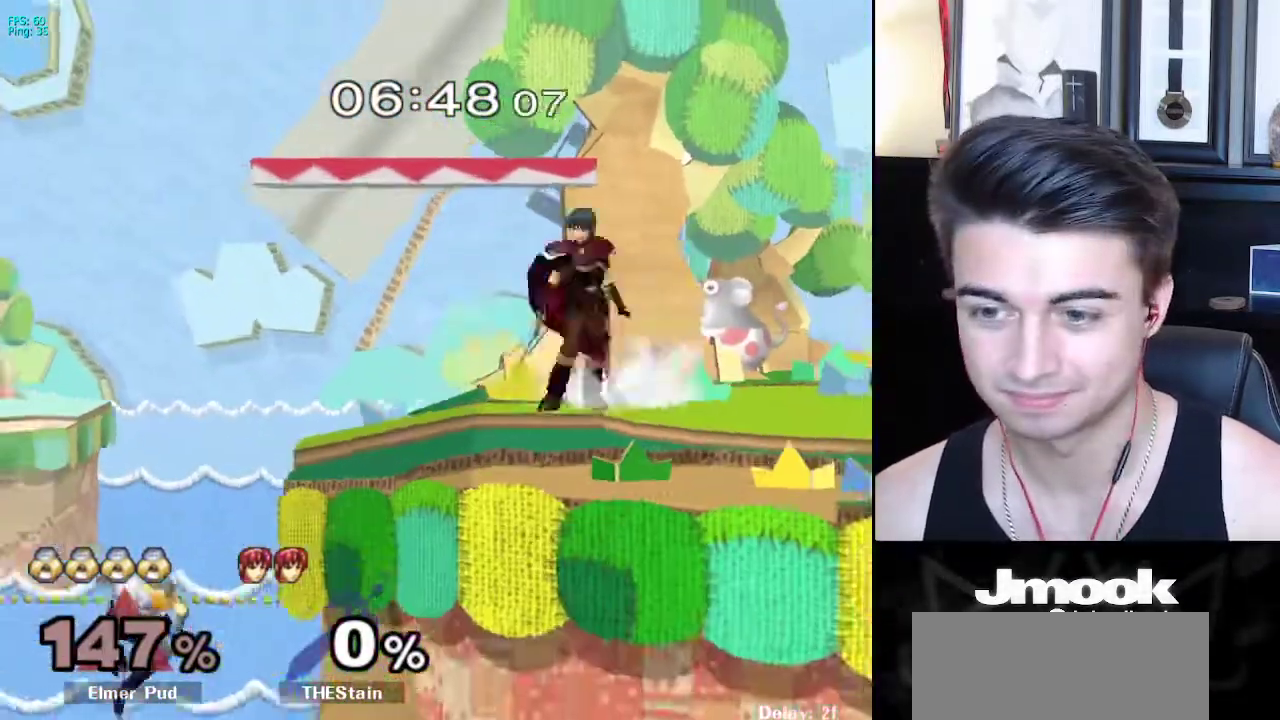
{"buttons": [], "left_stick": "up-right", "right_stick": "center", "events": [[100, "L1", "up"], [200, "left_stick", "up"], [250, "X", "down"], [283, "X", "up"], [417, "left_stick", "up-right"]]}
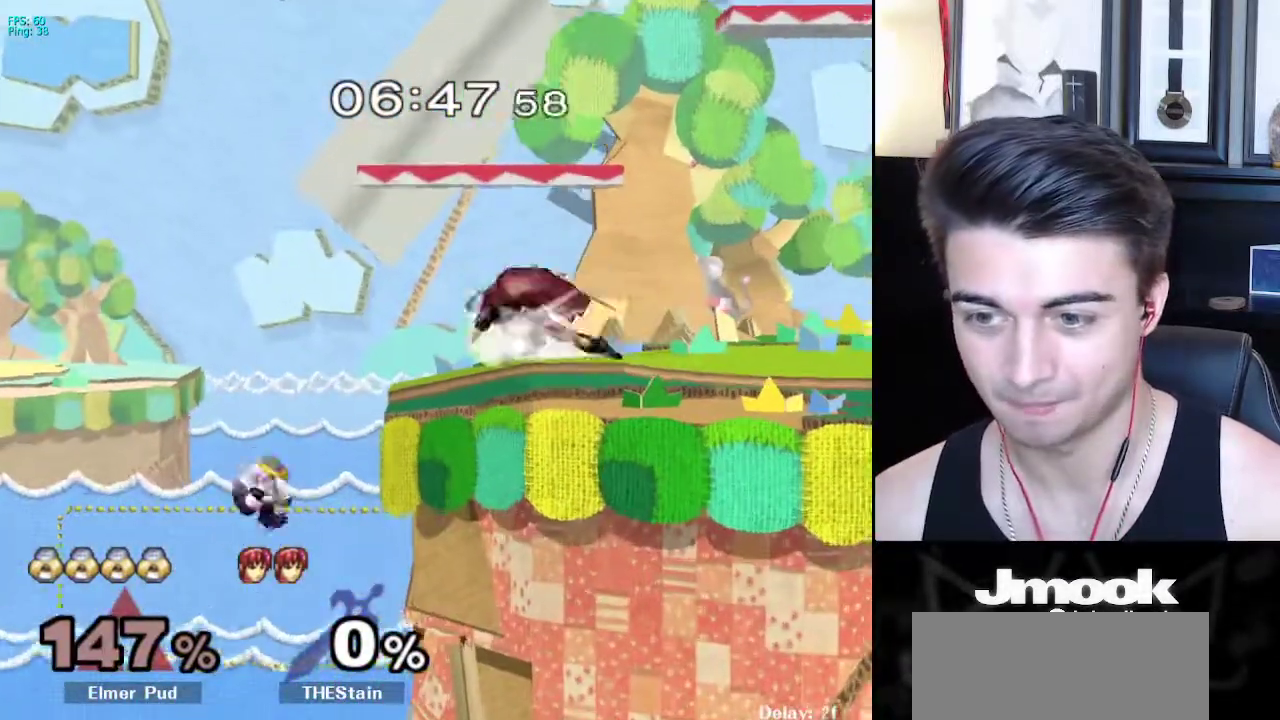
{"buttons": ["X"], "left_stick": "right", "right_stick": "center", "events": [[250, "left_stick", "center"], [350, "left_stick", "down-right"], [417, "X", "down"], [417, "left_stick", "right"]]}
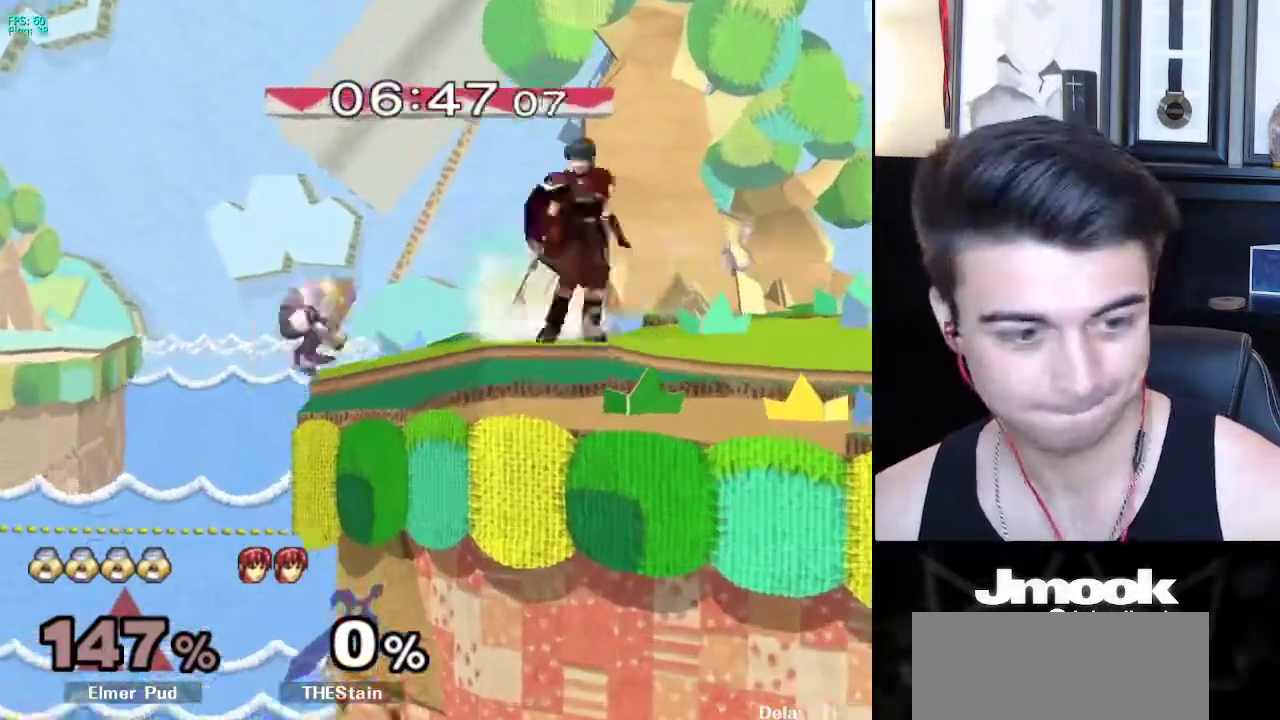
{"buttons": [], "left_stick": "right", "right_stick": "center", "events": [[17, "X", "up"], [83, "left_stick", "center"], [117, "B", "down"], [200, "B", "up"], [250, "left_stick", "right"]]}
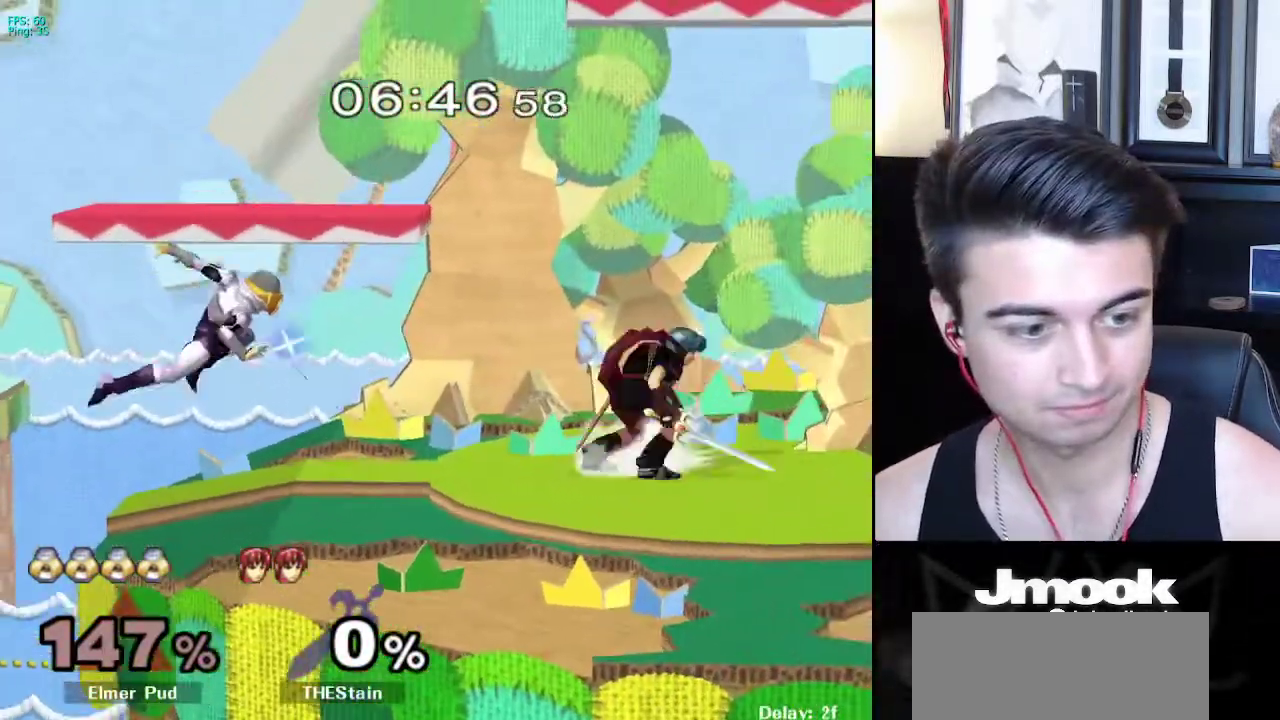
{"buttons": [], "left_stick": "right", "right_stick": "center", "events": [[50, "left_stick", "center"], [250, "left_stick", "left"], [317, "left_stick", "right"]]}
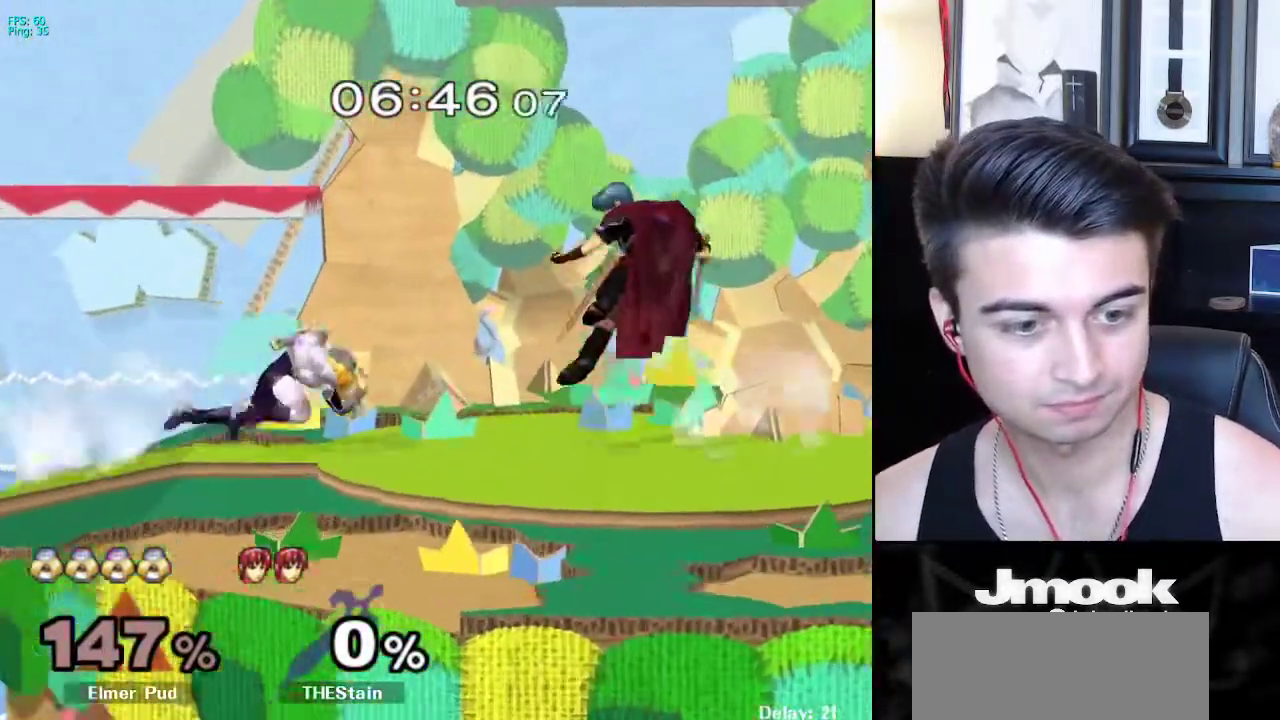
{"buttons": ["L1"], "left_stick": "right", "right_stick": "center", "events": [[33, "L1", "down"]]}
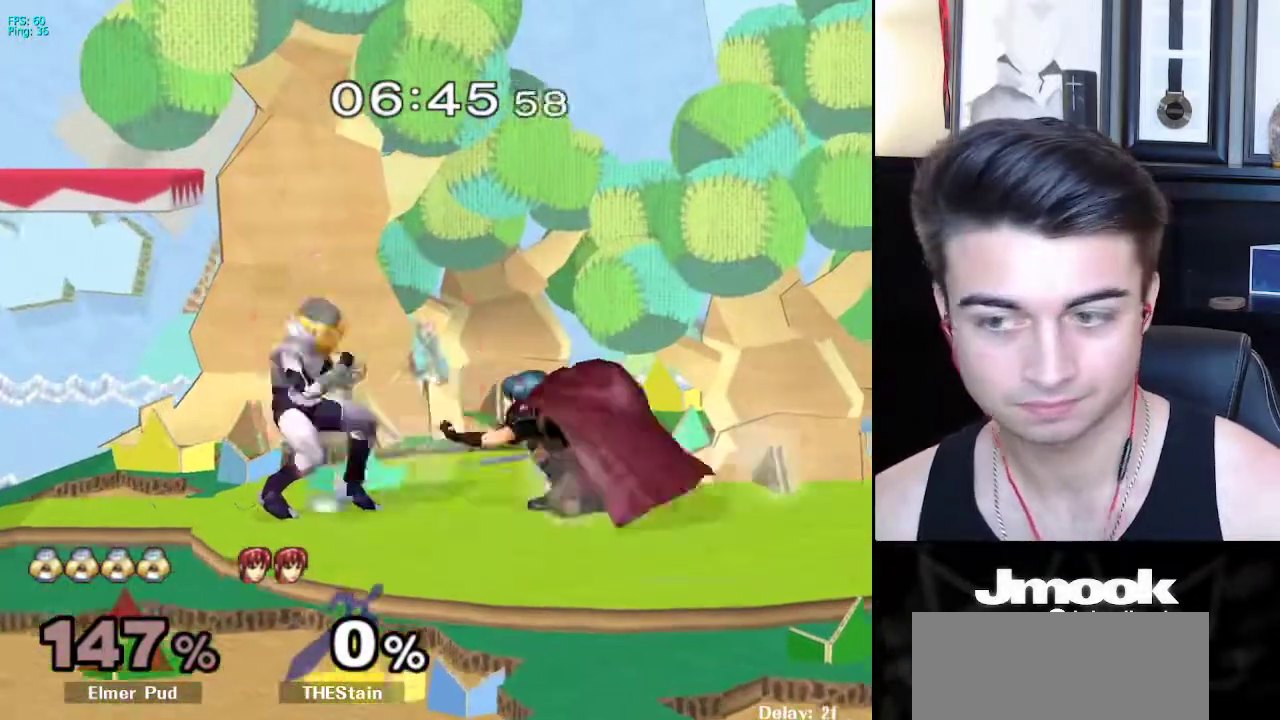
{"buttons": [], "left_stick": "center", "right_stick": "center", "events": [[17, "right_stick", "left"], [283, "L1", "up"], [283, "left_stick", "center"], [283, "right_stick", "center"]]}
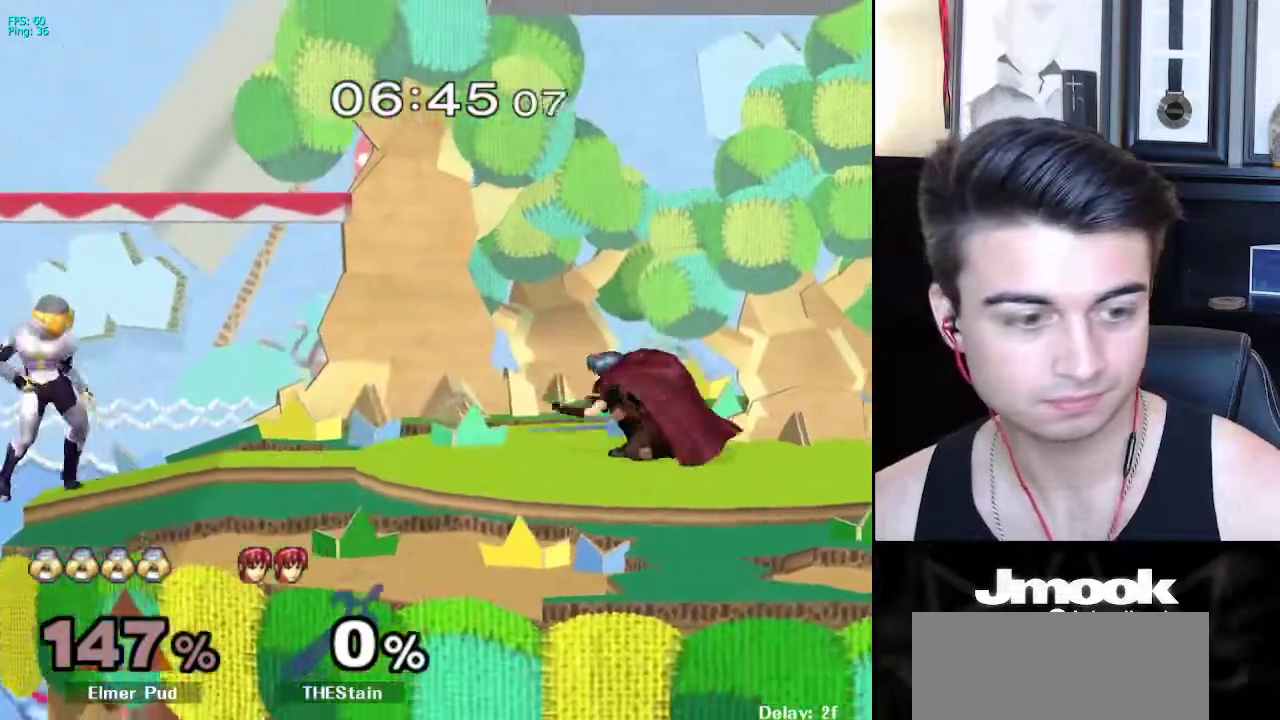
{"buttons": [], "left_stick": "right", "right_stick": "center", "events": [[133, "left_stick", "right"]]}
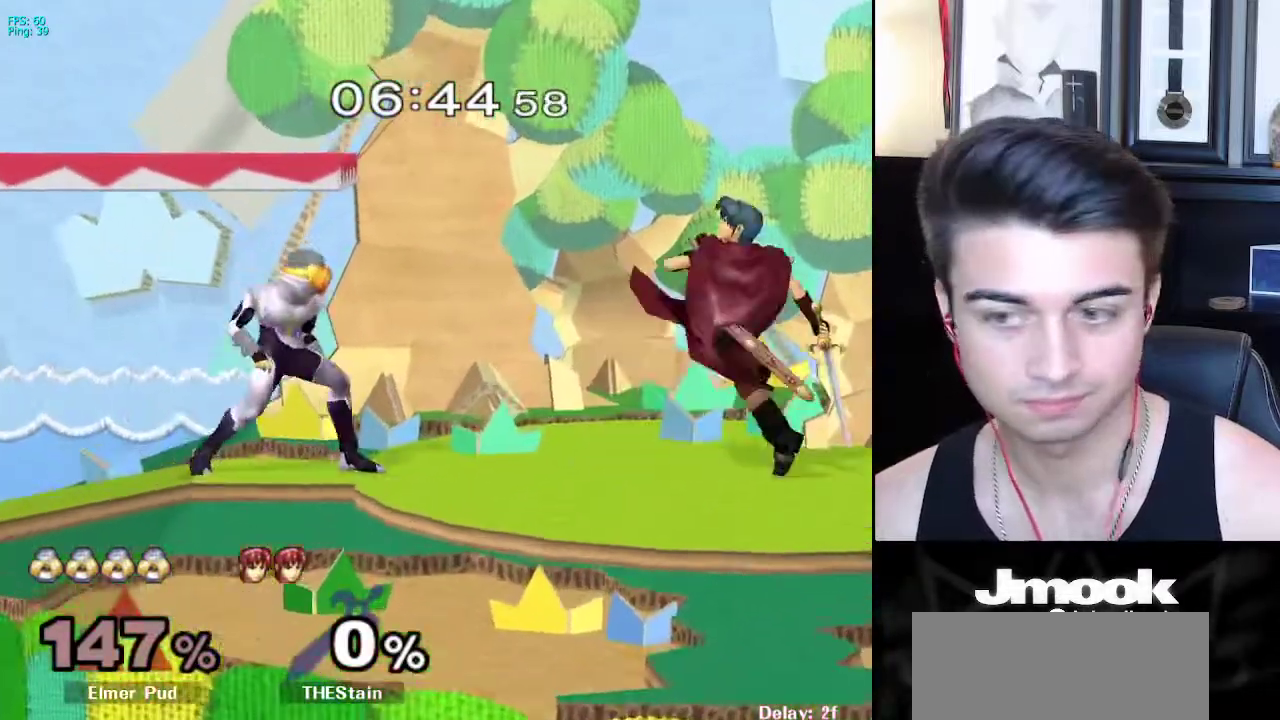
{"buttons": ["L1"], "left_stick": "down", "right_stick": "center", "events": [[83, "L1", "down"], [300, "X", "down"], [333, "left_stick", "down-right"], [350, "R1", "down"], [400, "X", "up"], [467, "R1", "up"], [500, "left_stick", "down"]]}